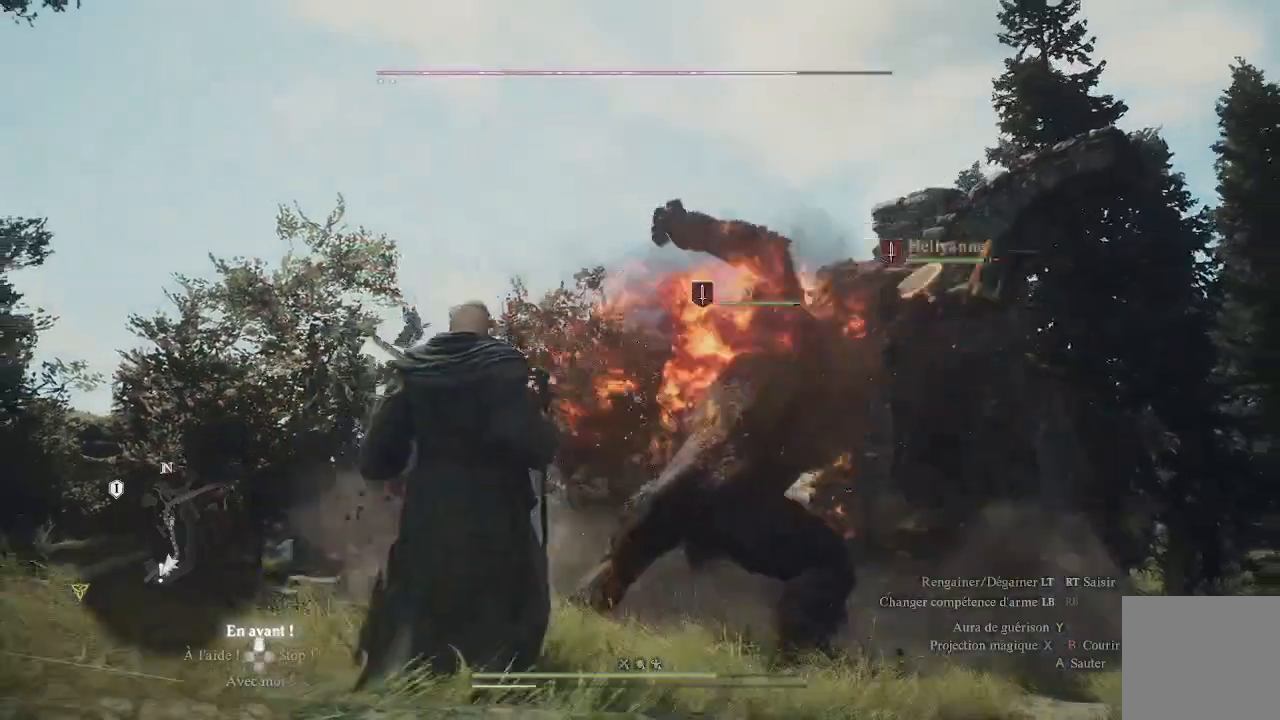
Gameplay with a controller (Xbox layout); each line is a JSON object with the inputs held at the frame after it. "events" lists button and stick changes between this image and that frame as [ms after this image, input, new state], when the widget could be followed in between.
{"buttons": [], "left_stick": "down", "right_stick": "center", "events": [[33, "left_stick", "down"], [283, "right_stick", "center"]]}
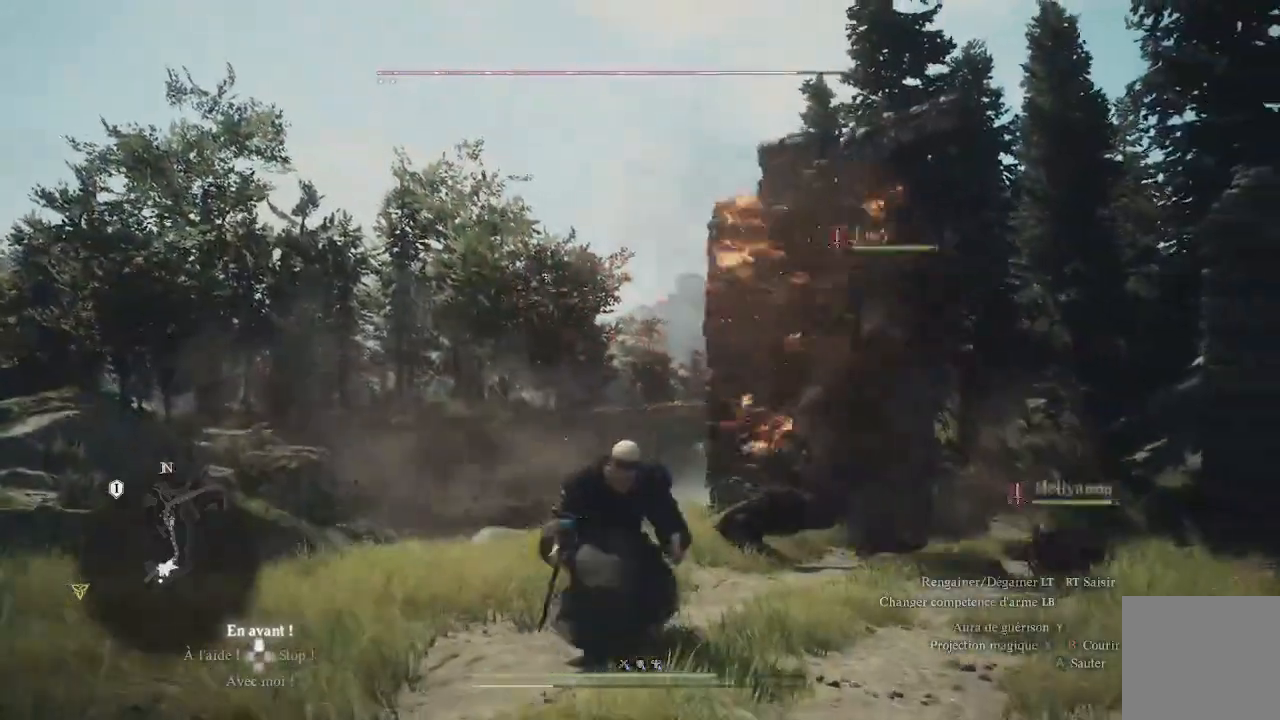
{"buttons": [], "left_stick": "down", "right_stick": "center", "events": [[150, "right_stick", "down-right"], [417, "right_stick", "center"]]}
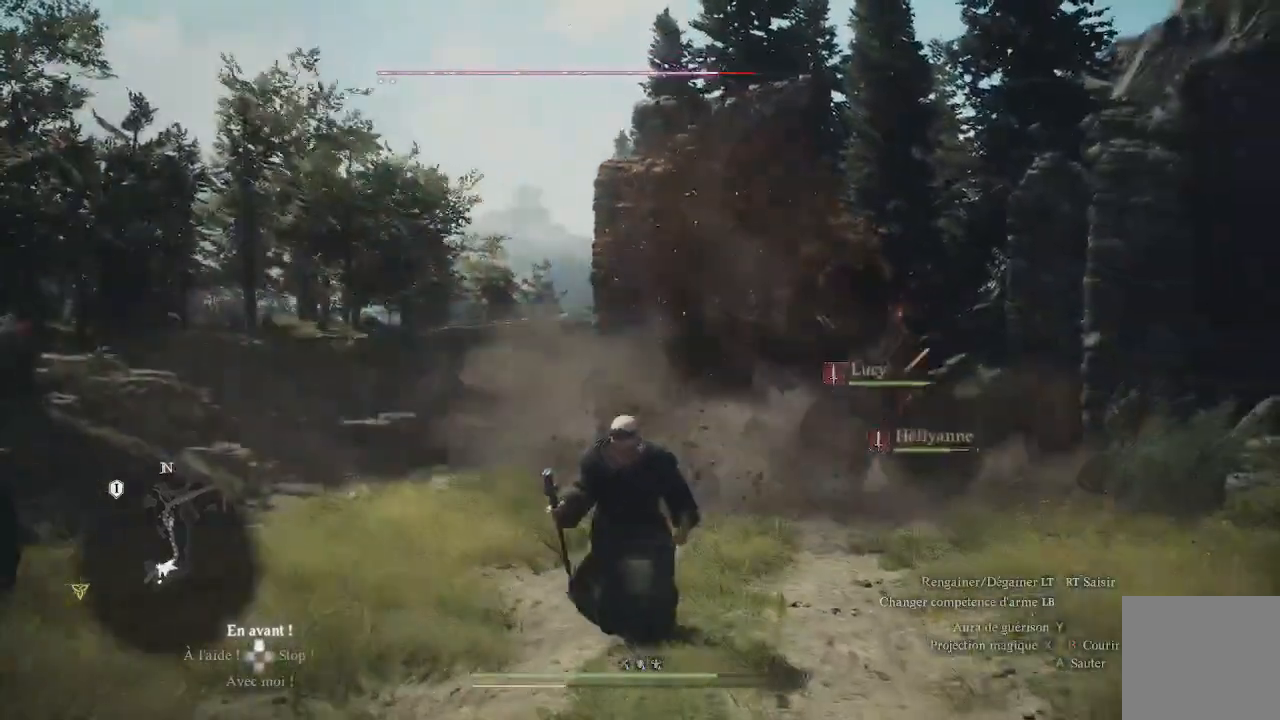
{"buttons": [], "left_stick": "down", "right_stick": "center", "events": [[133, "right_stick", "down-right"], [383, "right_stick", "center"]]}
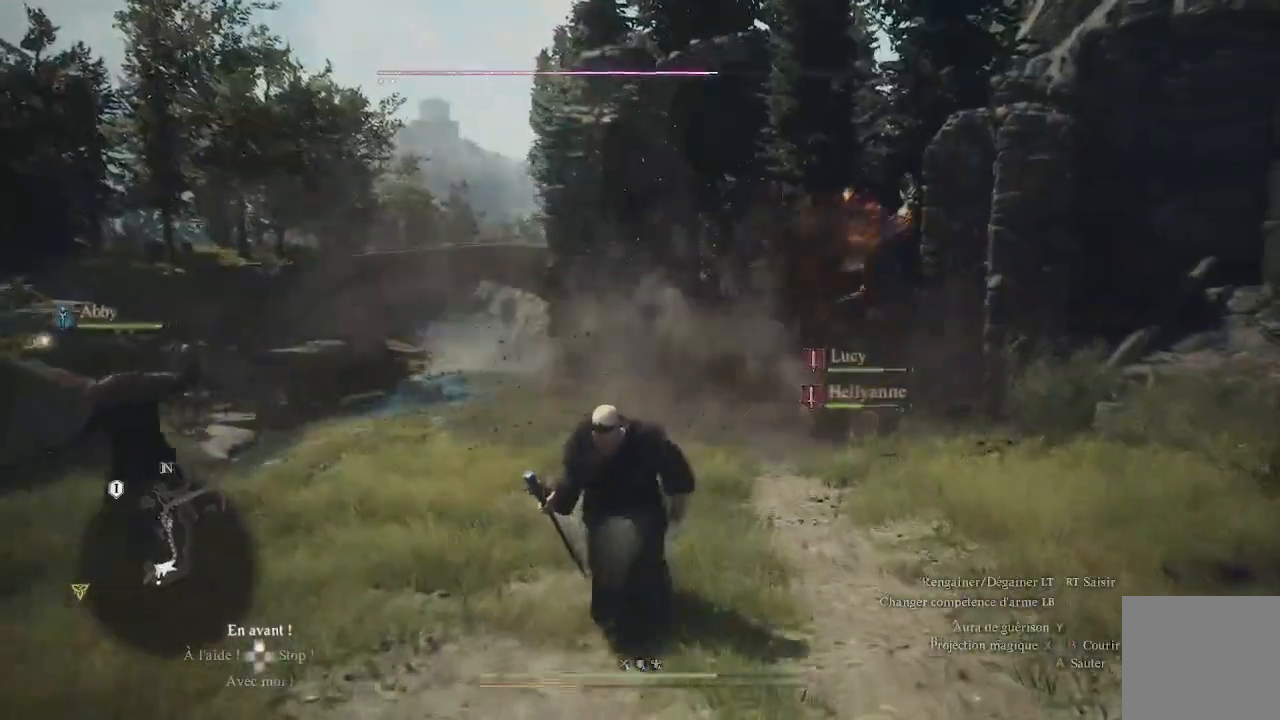
{"buttons": [], "left_stick": "down", "right_stick": "center", "events": []}
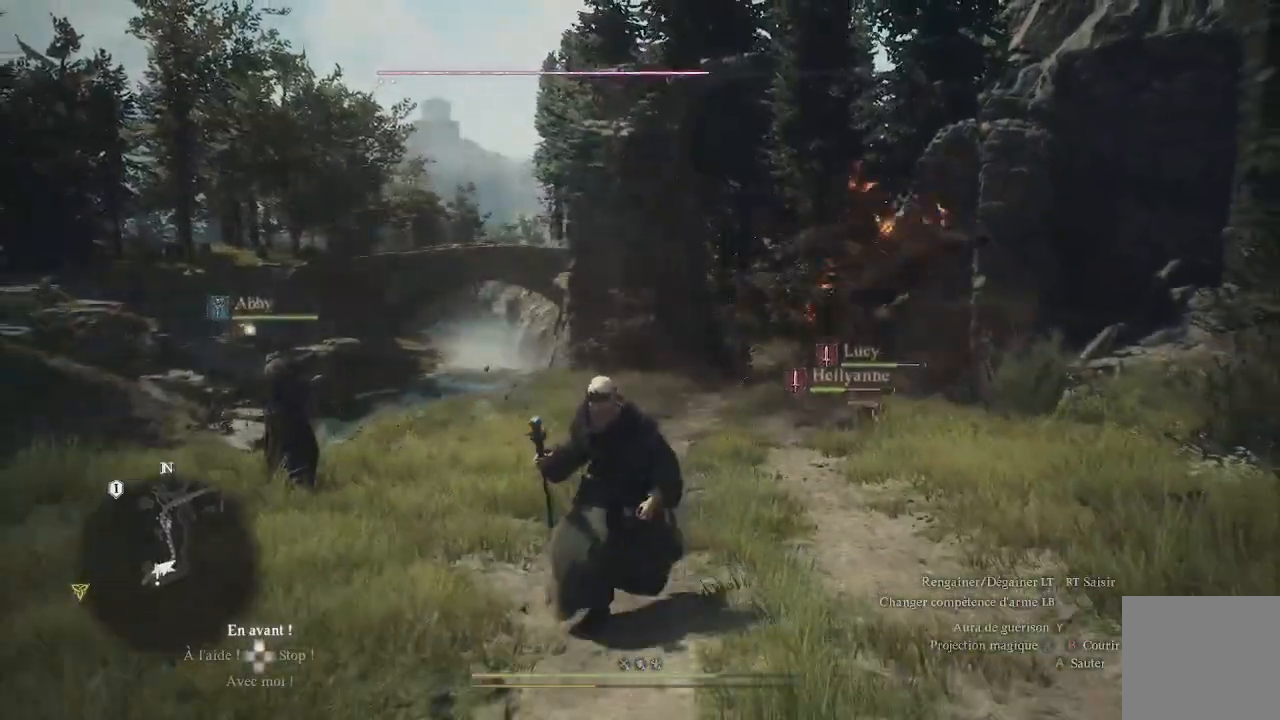
{"buttons": [], "left_stick": "up", "right_stick": "down-right", "events": [[167, "left_stick", "center"], [300, "right_stick", "down-right"], [383, "left_stick", "up"]]}
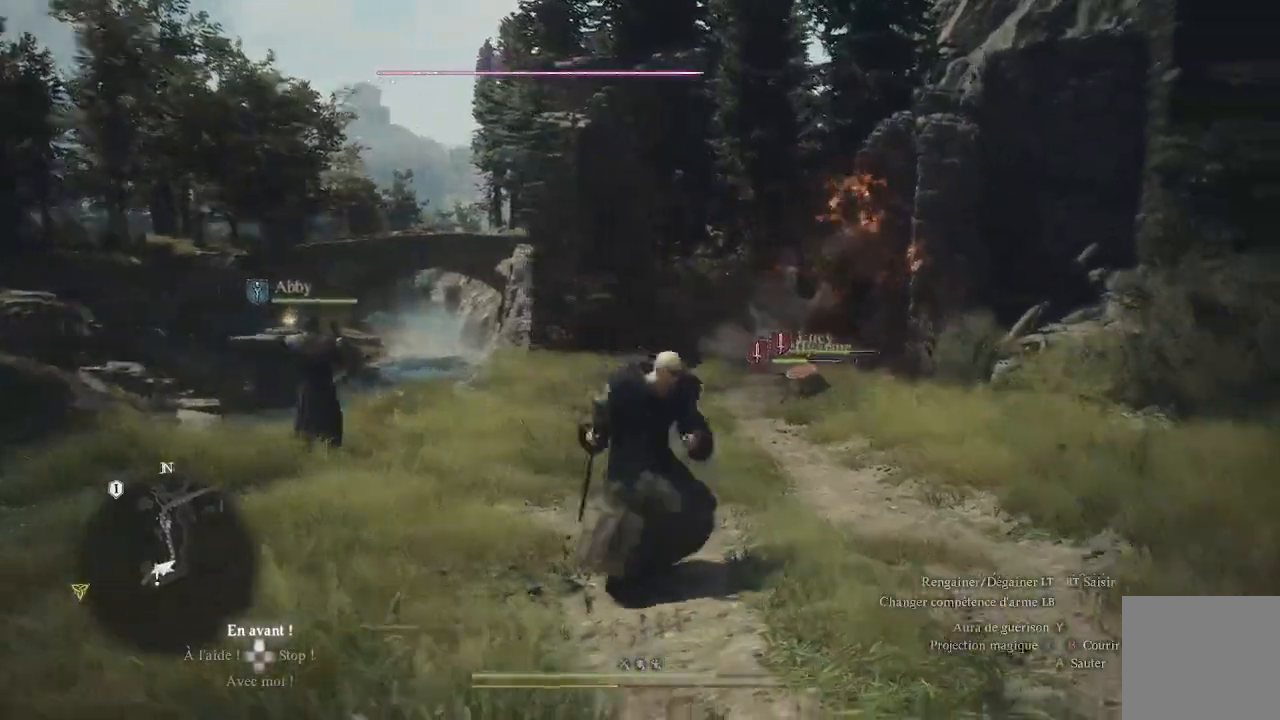
{"buttons": [], "left_stick": "up", "right_stick": "center", "events": [[183, "right_stick", "center"]]}
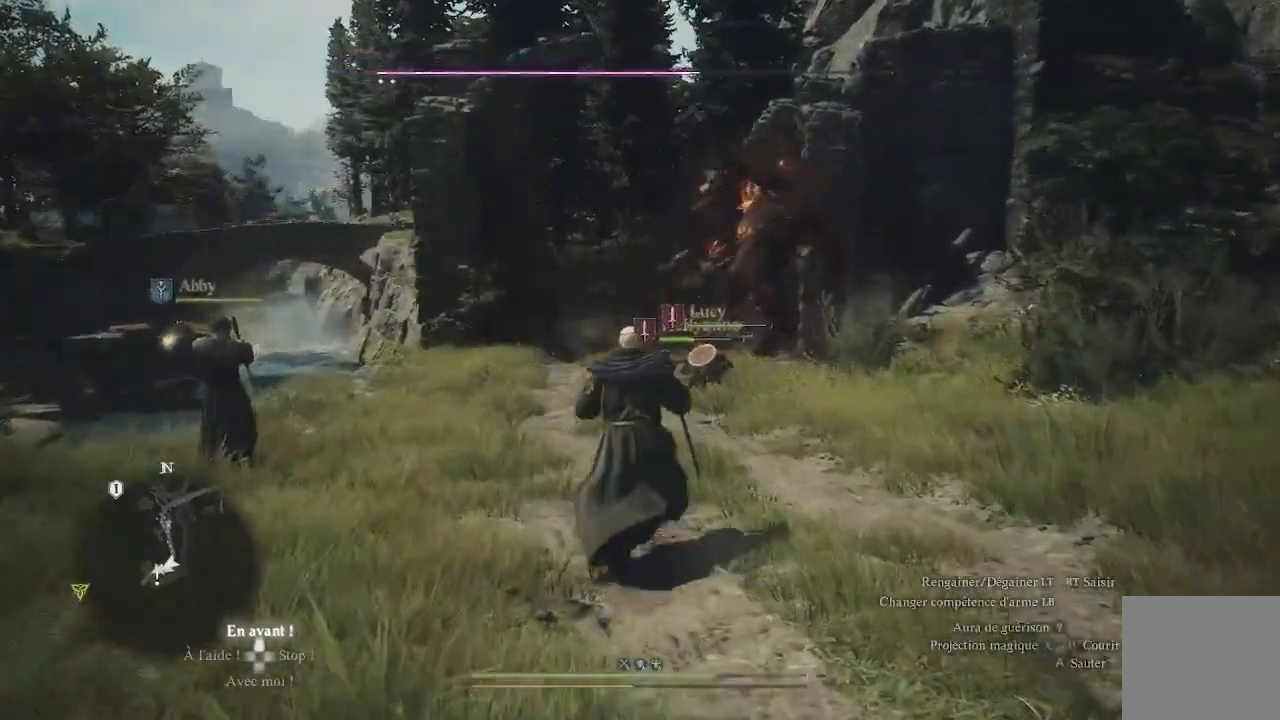
{"buttons": [], "left_stick": "up", "right_stick": "center", "events": []}
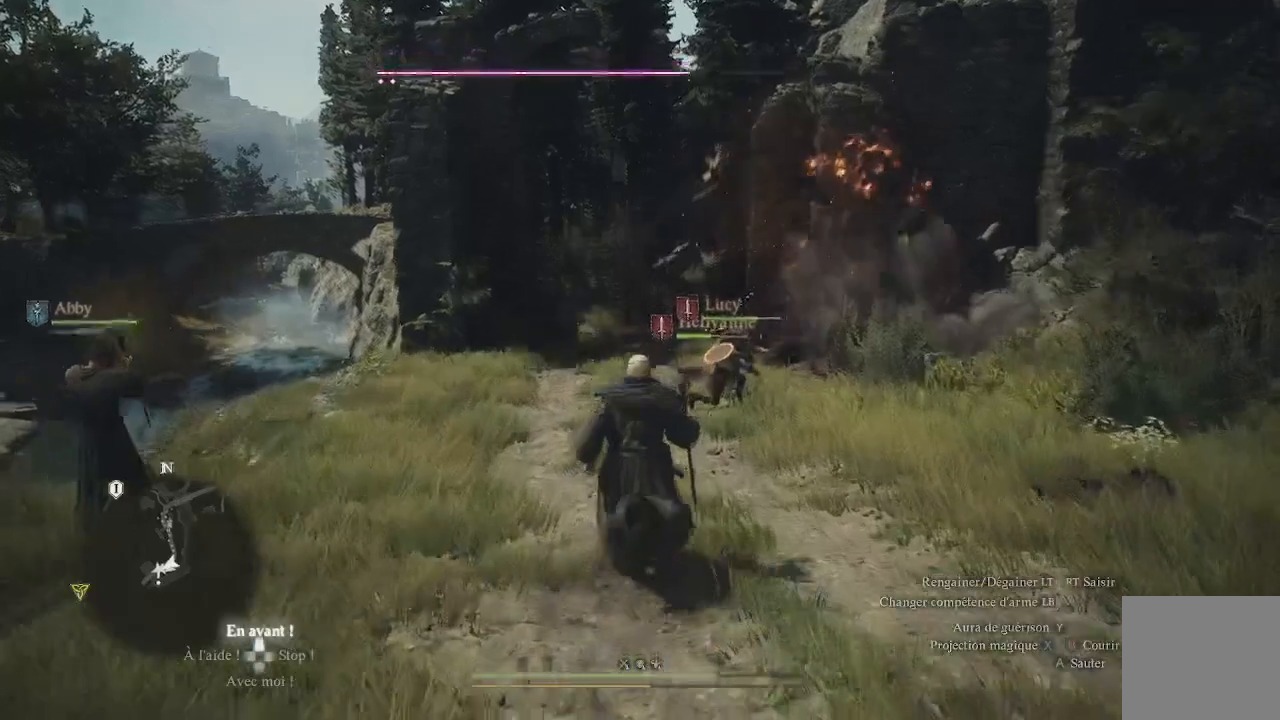
{"buttons": [], "left_stick": "up", "right_stick": "center", "events": [[50, "right_stick", "down"], [117, "right_stick", "center"]]}
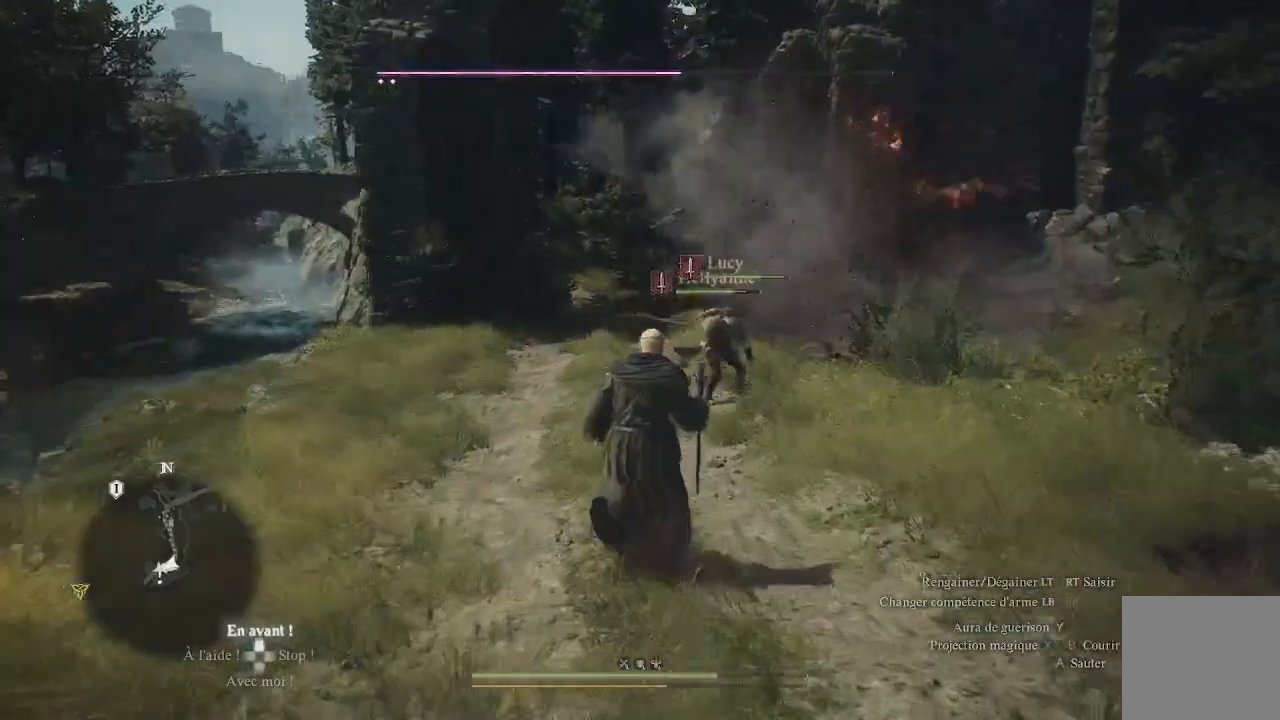
{"buttons": [], "left_stick": "up", "right_stick": "center", "events": []}
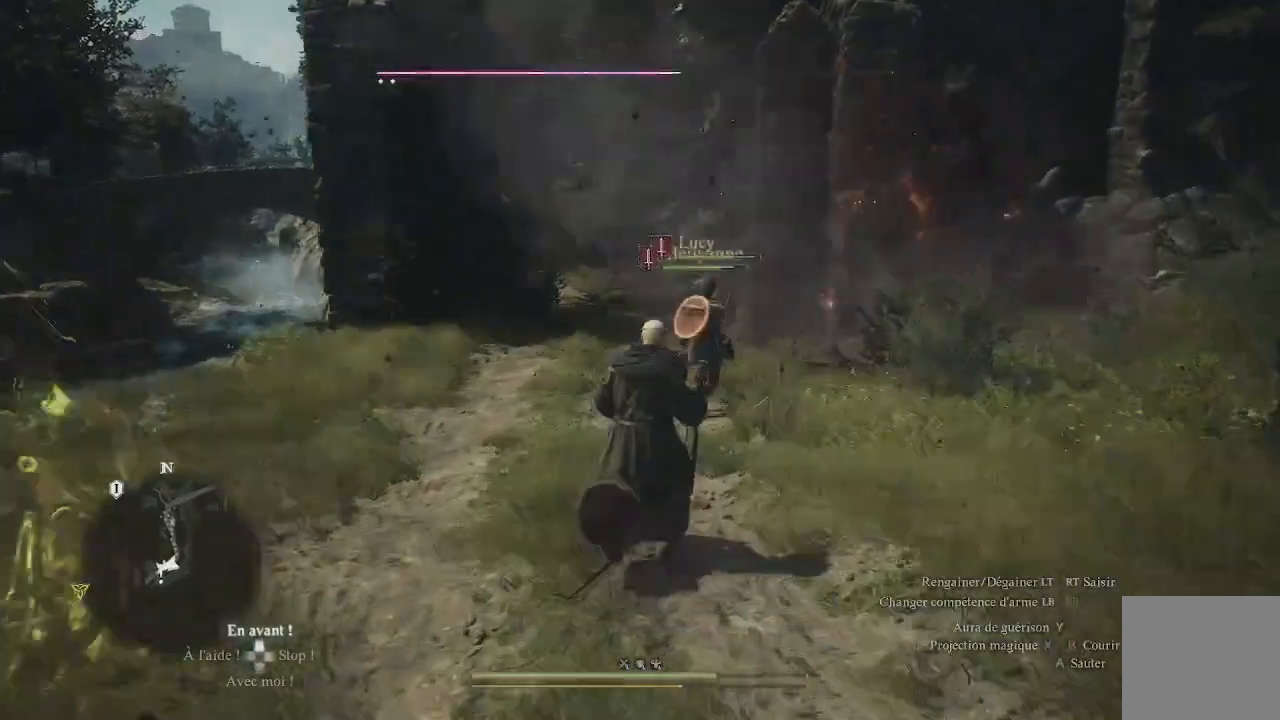
{"buttons": [], "left_stick": "up", "right_stick": "center", "events": [[417, "Y", "down"], [500, "Y", "up"]]}
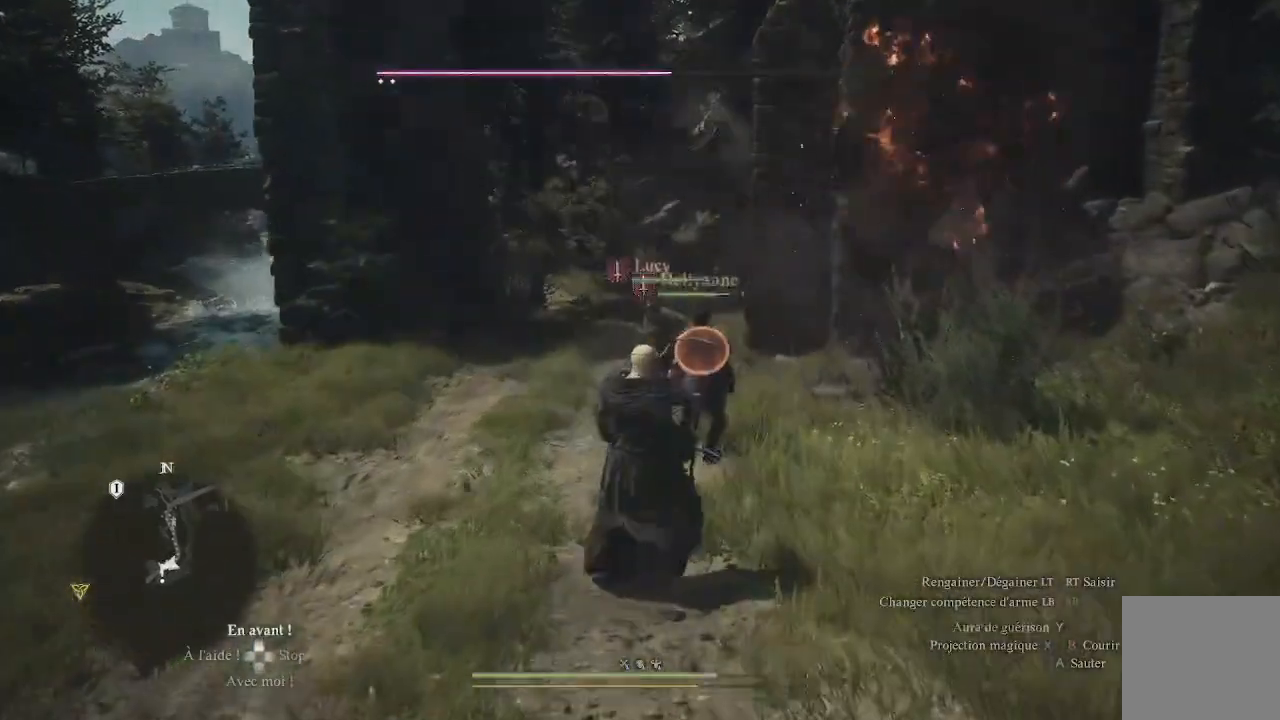
{"buttons": ["Y"], "left_stick": "center", "right_stick": "center", "events": [[33, "Y", "down"], [133, "Y", "up"], [133, "left_stick", "center"], [183, "Y", "down"], [300, "Y", "up"], [333, "Y", "down"], [400, "Y", "up"], [483, "Y", "down"]]}
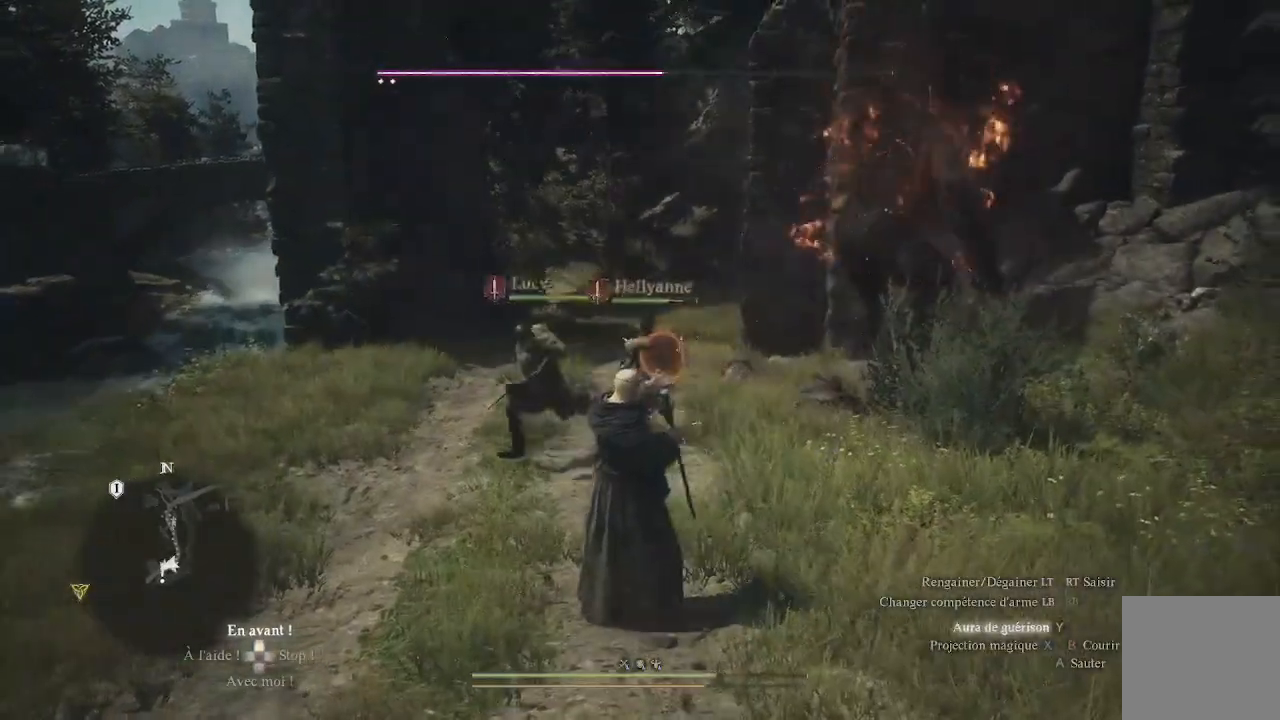
{"buttons": ["Y", "R1"], "left_stick": "center", "right_stick": "center", "events": [[50, "Y", "up"], [133, "Y", "down"], [467, "R1", "down"]]}
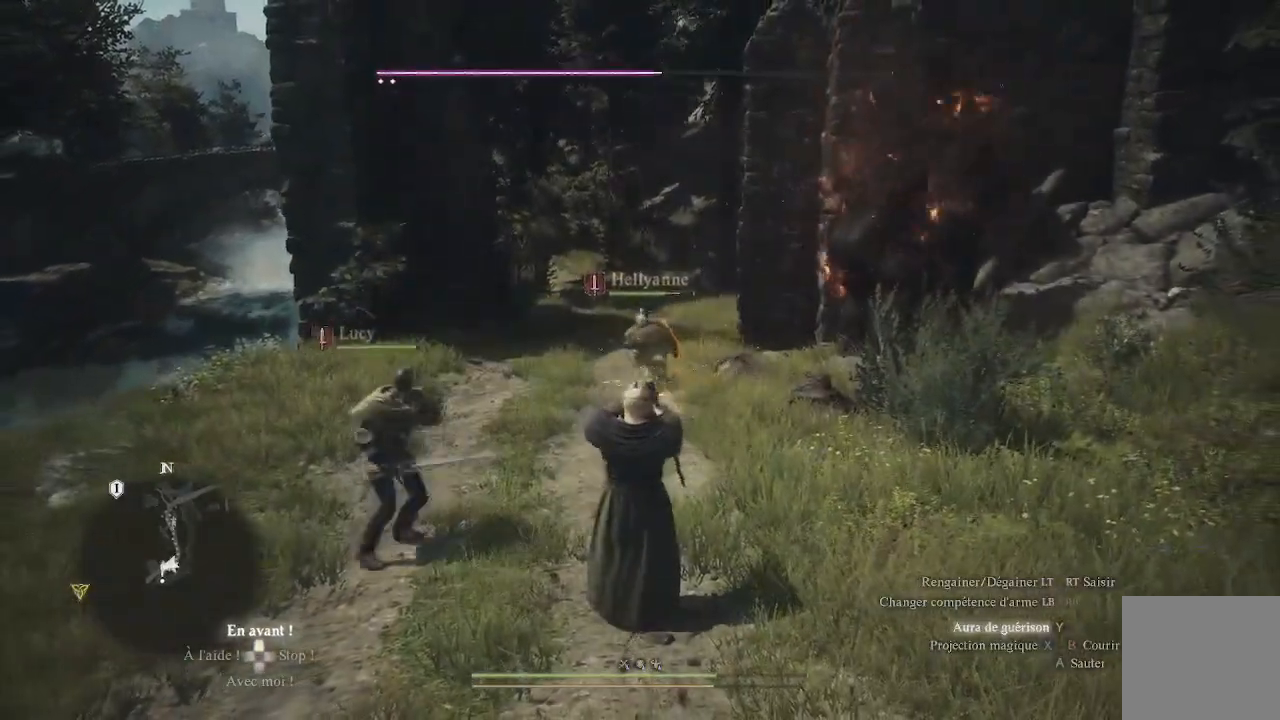
{"buttons": ["R1"], "left_stick": "center", "right_stick": "center", "events": [[67, "Y", "up"]]}
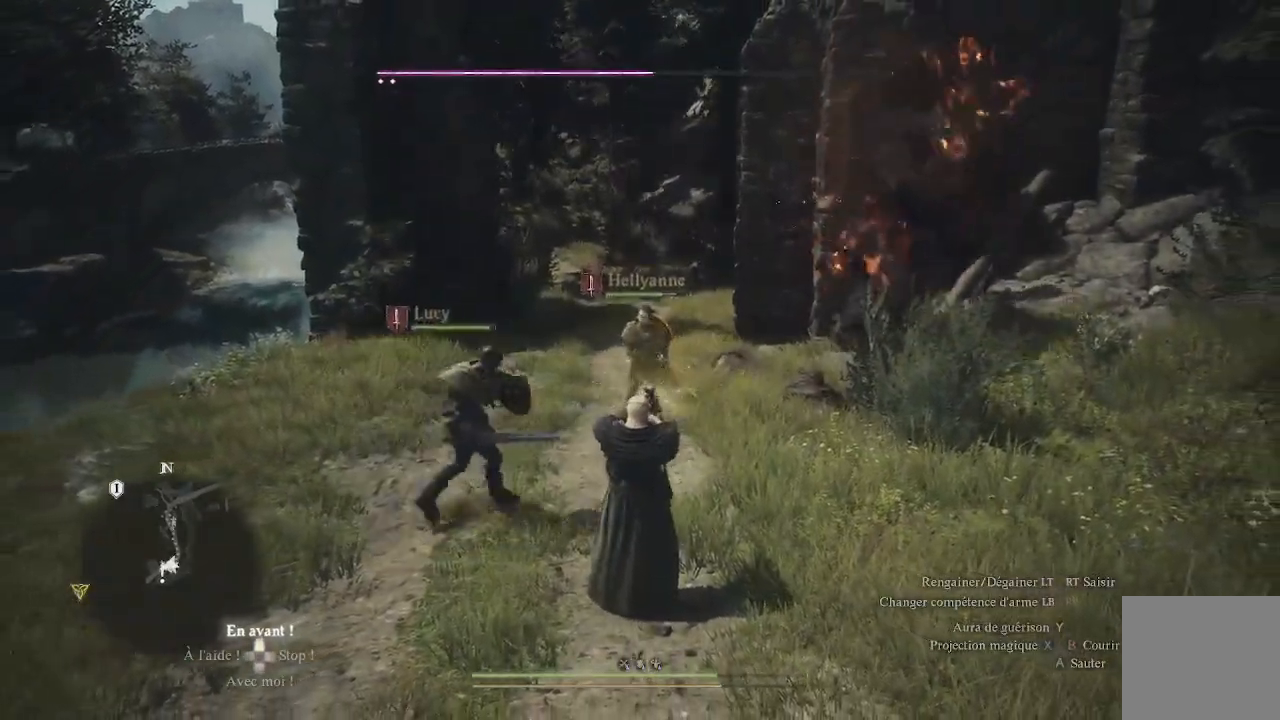
{"buttons": ["R1"], "left_stick": "center", "right_stick": "center", "events": []}
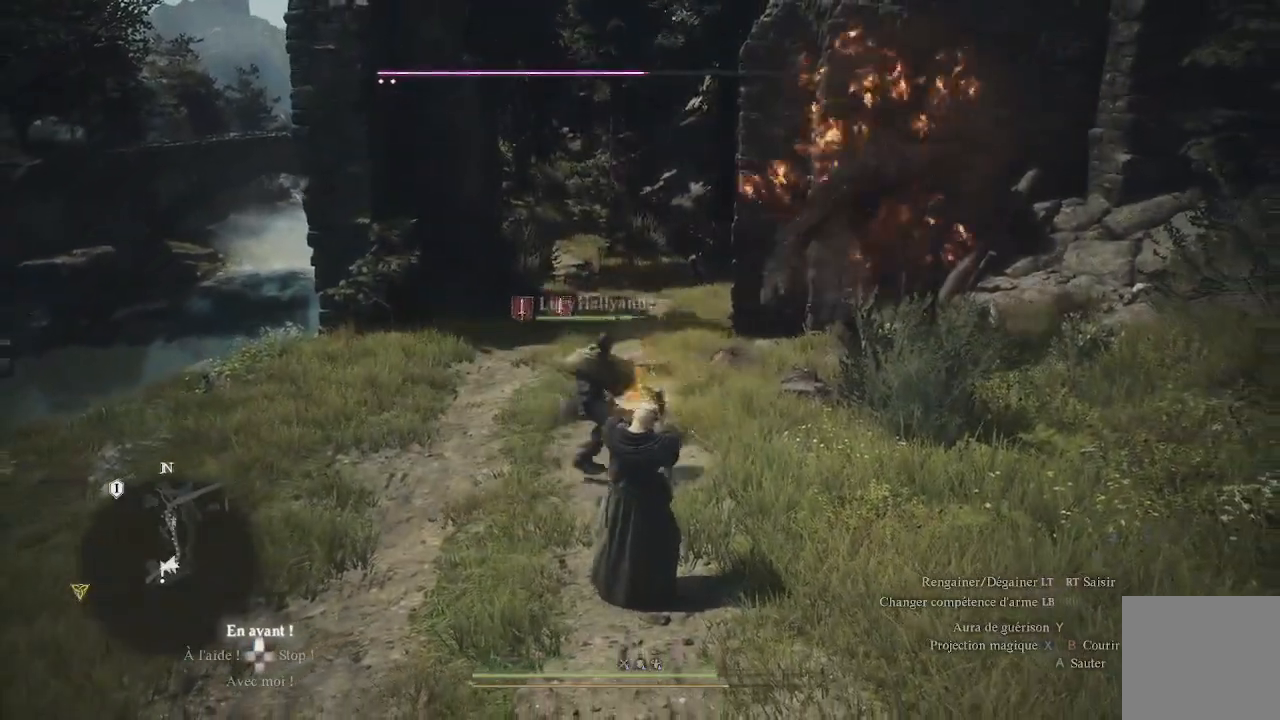
{"buttons": ["R1"], "left_stick": "center", "right_stick": "center", "events": []}
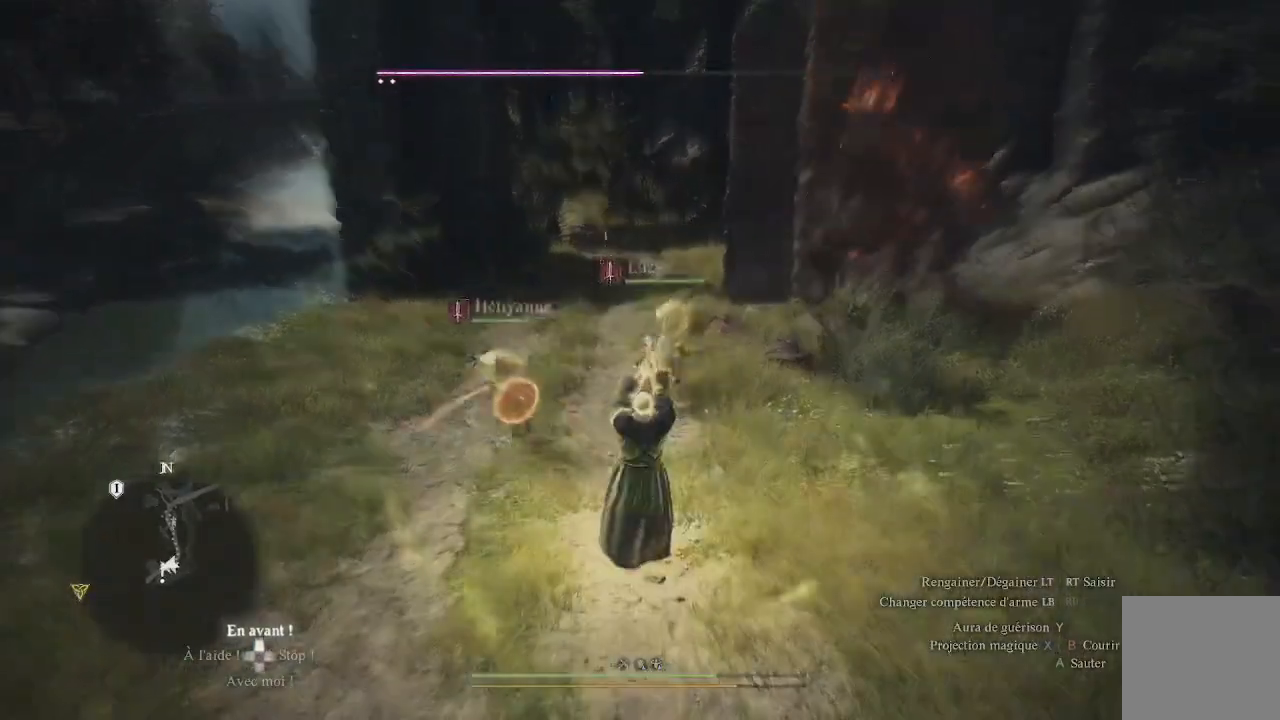
{"buttons": [], "left_stick": "down-left", "right_stick": "center", "events": [[150, "left_stick", "down-left"], [233, "R1", "up"]]}
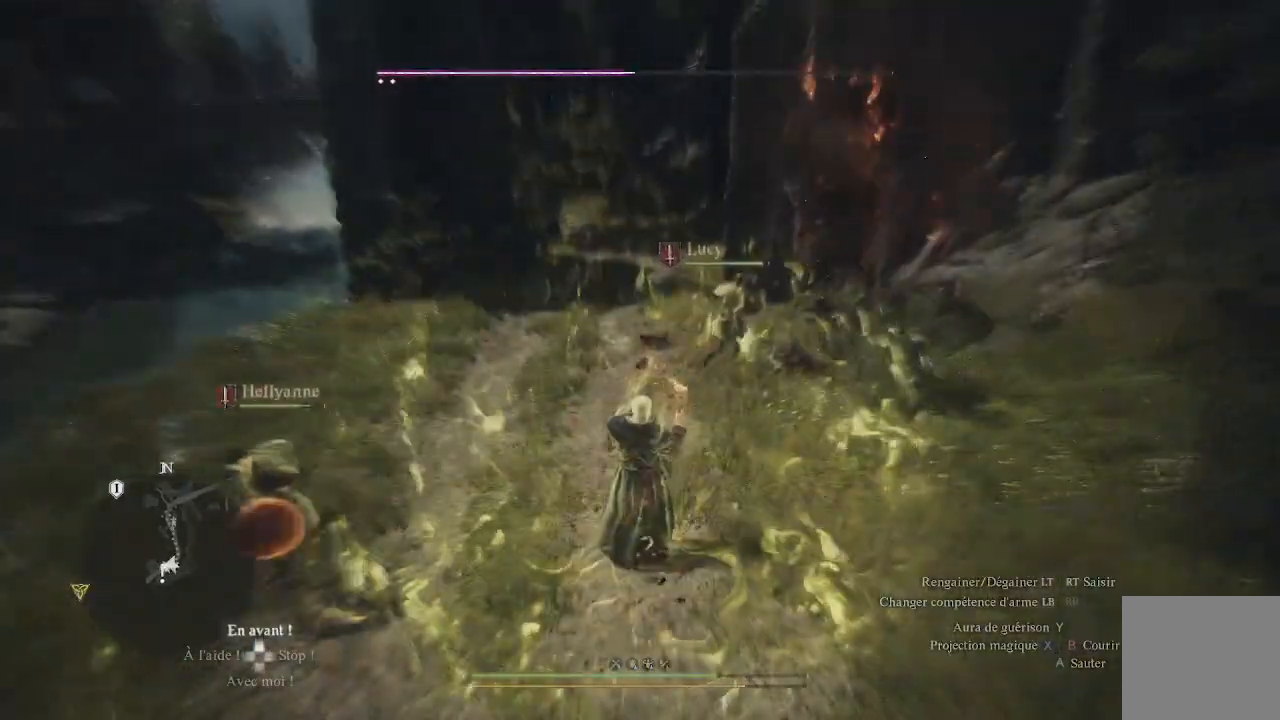
{"buttons": [], "left_stick": "down-left", "right_stick": "center", "events": []}
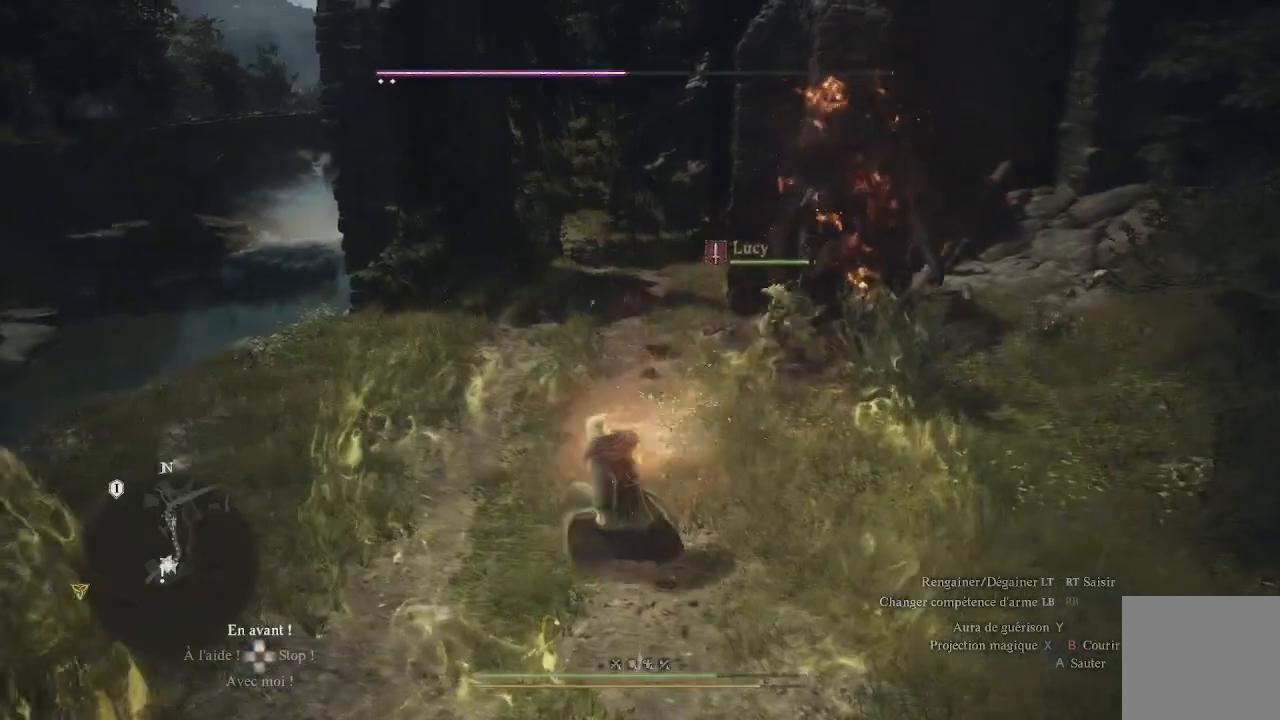
{"buttons": [], "left_stick": "center", "right_stick": "center", "events": [[283, "left_stick", "center"]]}
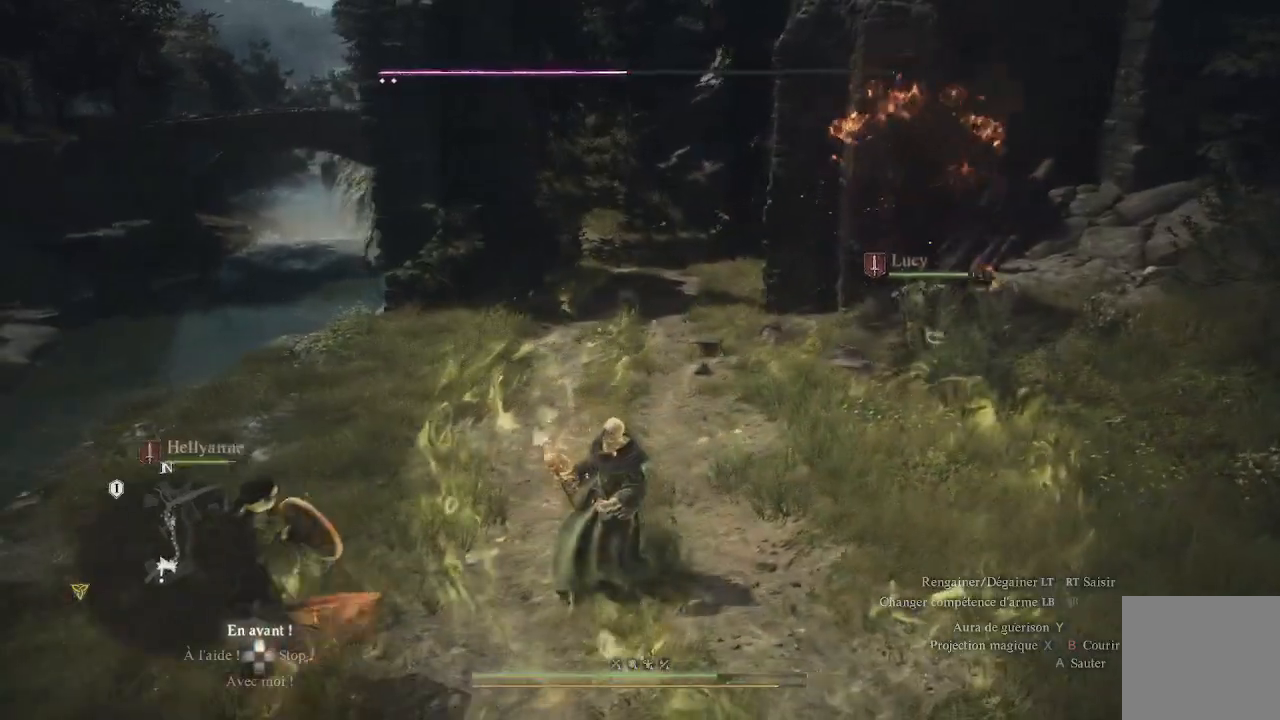
{"buttons": [], "left_stick": "center", "right_stick": "right", "events": [[500, "right_stick", "right"]]}
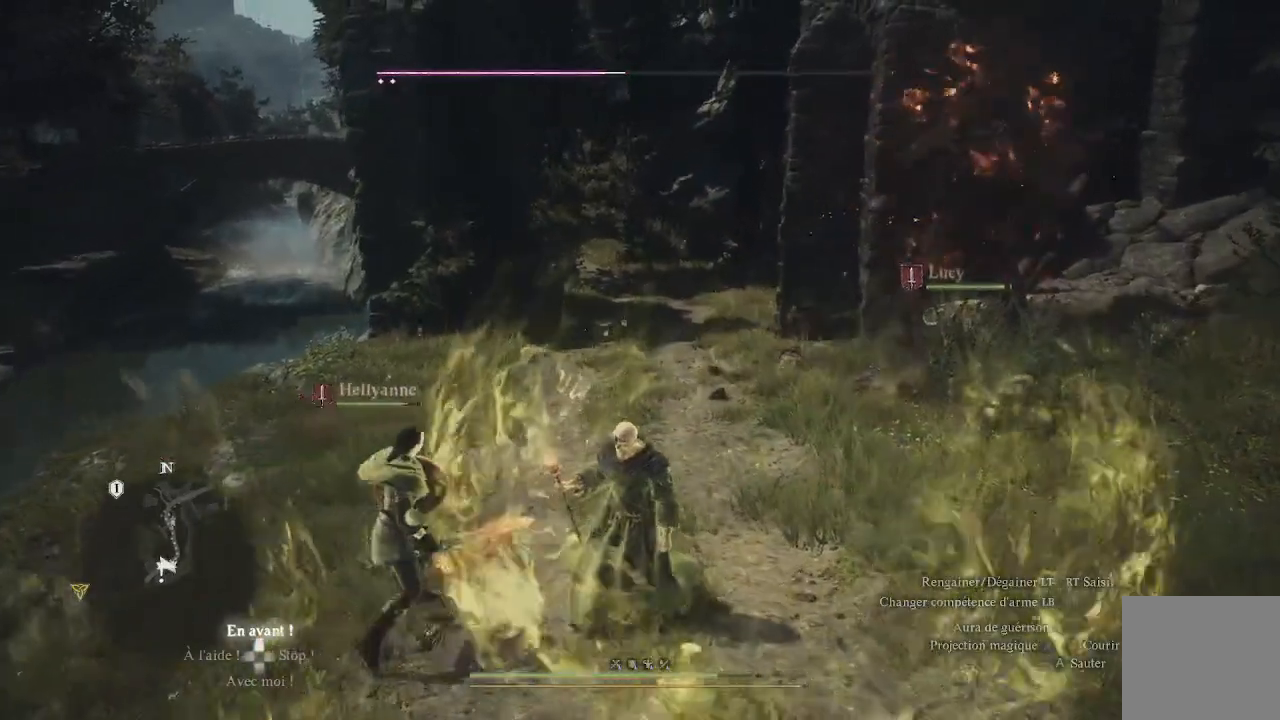
{"buttons": [], "left_stick": "center", "right_stick": "center", "events": [[117, "left_stick", "right"], [200, "right_stick", "center"], [383, "right_stick", "right"], [467, "left_stick", "center"], [500, "right_stick", "center"]]}
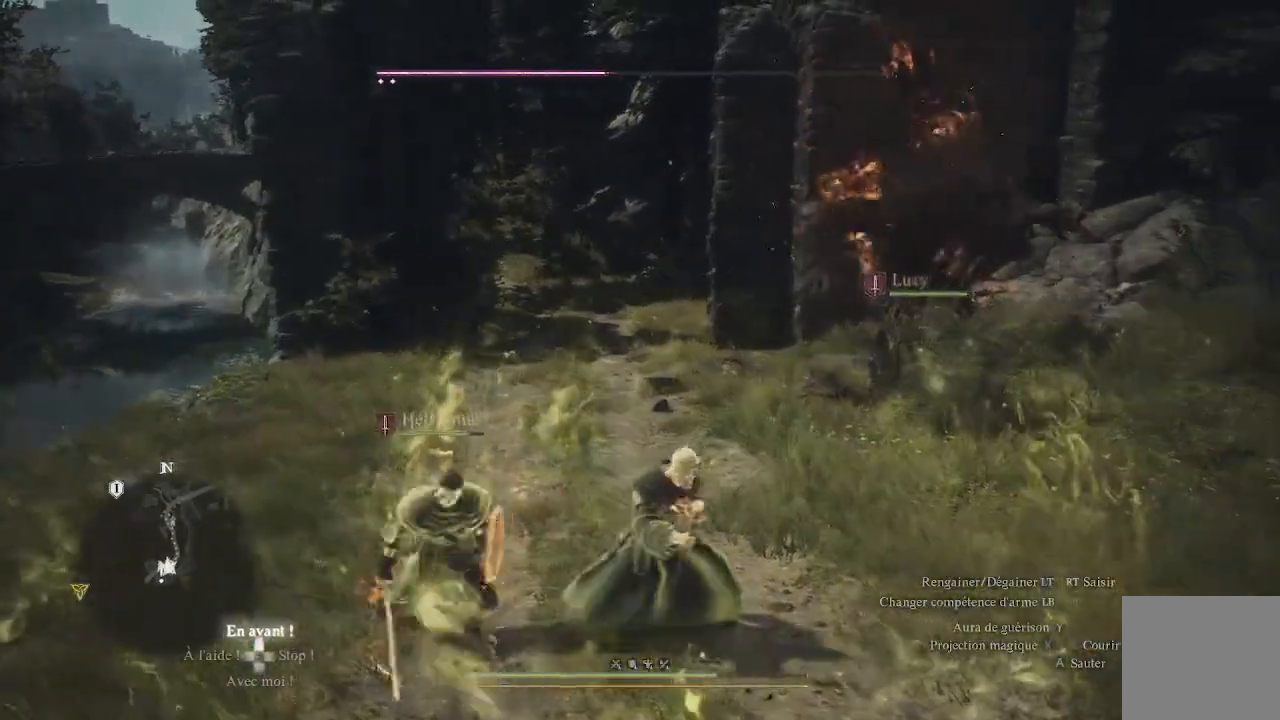
{"buttons": [], "left_stick": "down-right", "right_stick": "center", "events": [[133, "left_stick", "down-right"], [183, "right_stick", "up-right"], [367, "right_stick", "center"]]}
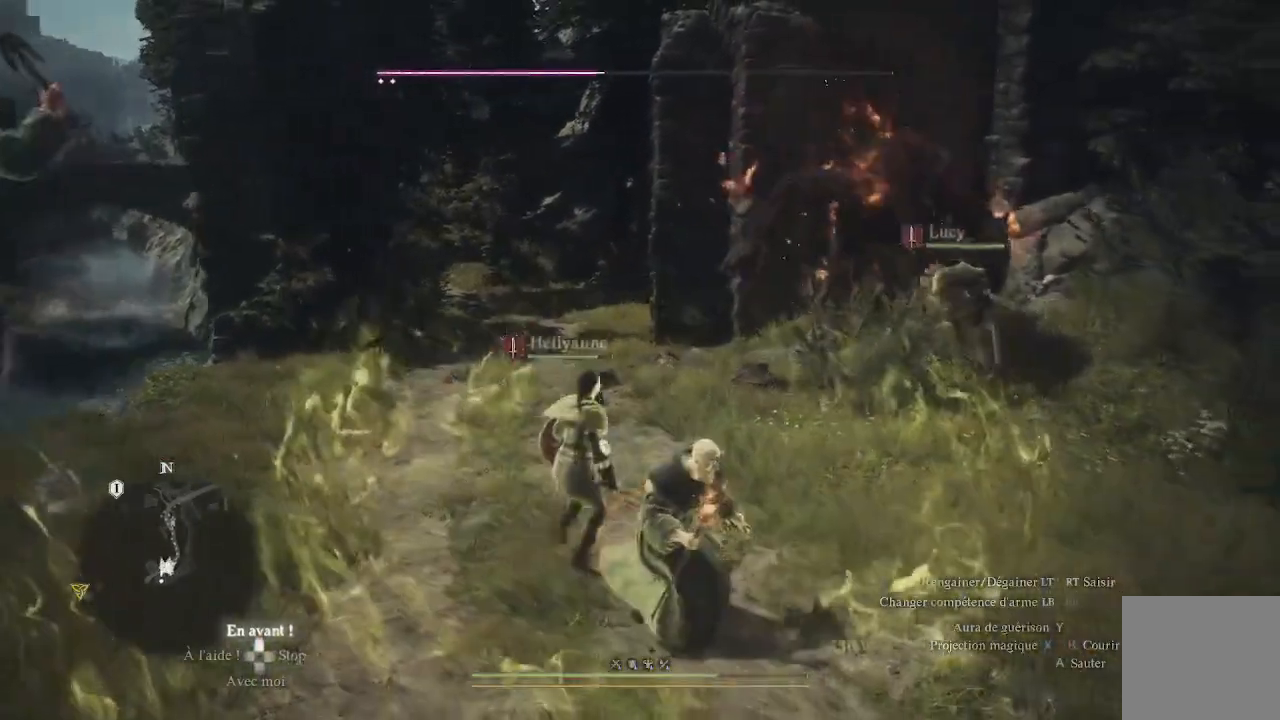
{"buttons": [], "left_stick": "down", "right_stick": "up-right", "events": [[450, "right_stick", "up-right"], [467, "left_stick", "down"]]}
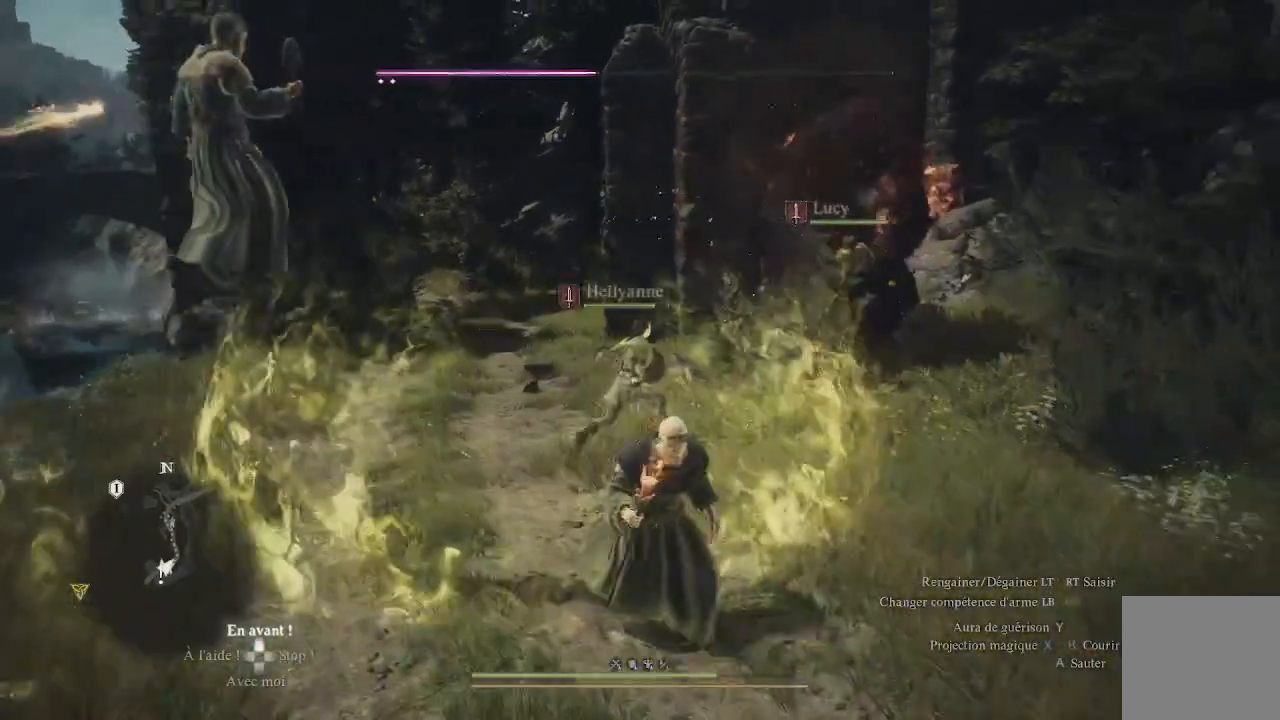
{"buttons": [], "left_stick": "down", "right_stick": "center", "events": [[167, "right_stick", "center"]]}
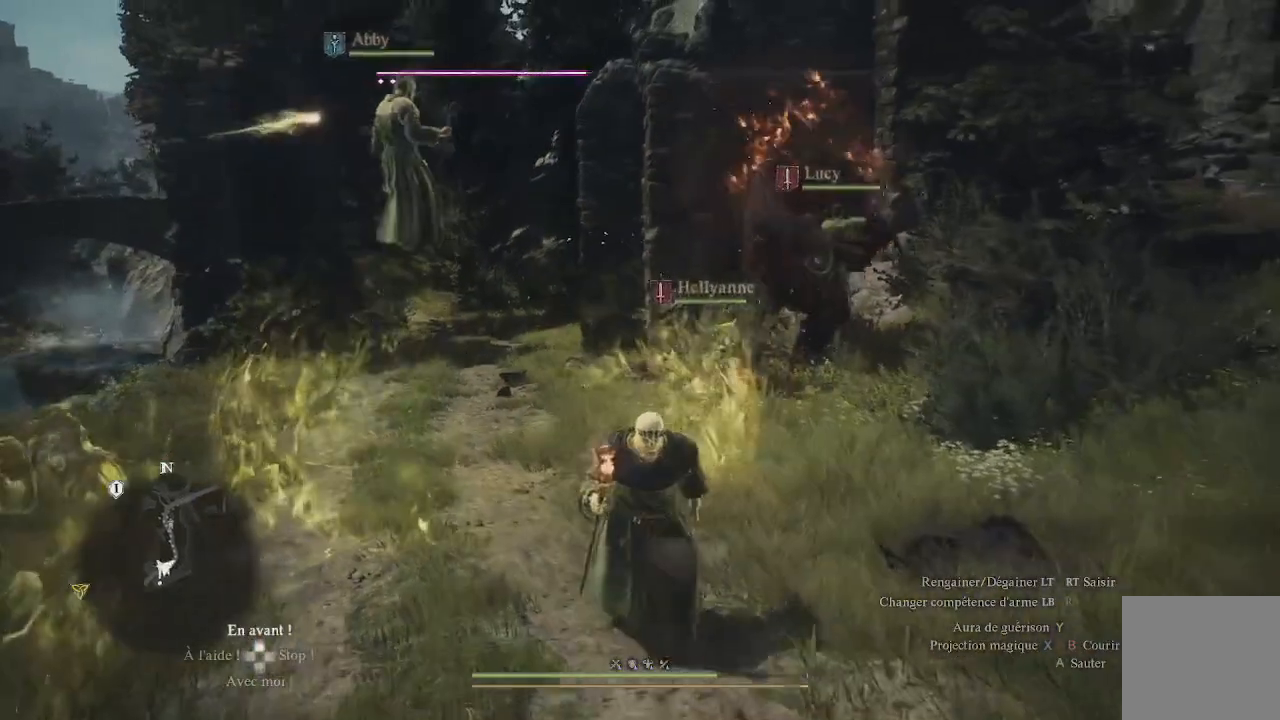
{"buttons": [], "left_stick": "down", "right_stick": "center", "events": []}
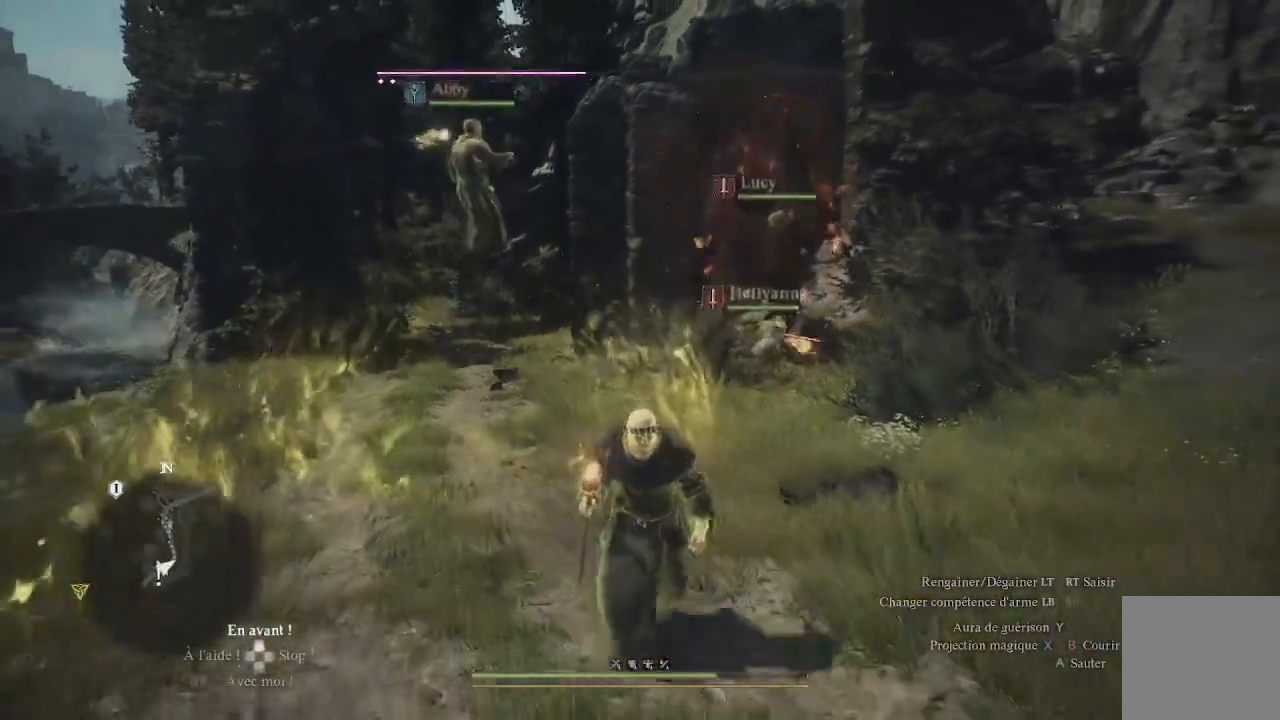
{"buttons": ["X"], "left_stick": "down", "right_stick": "center", "events": [[283, "X", "down"]]}
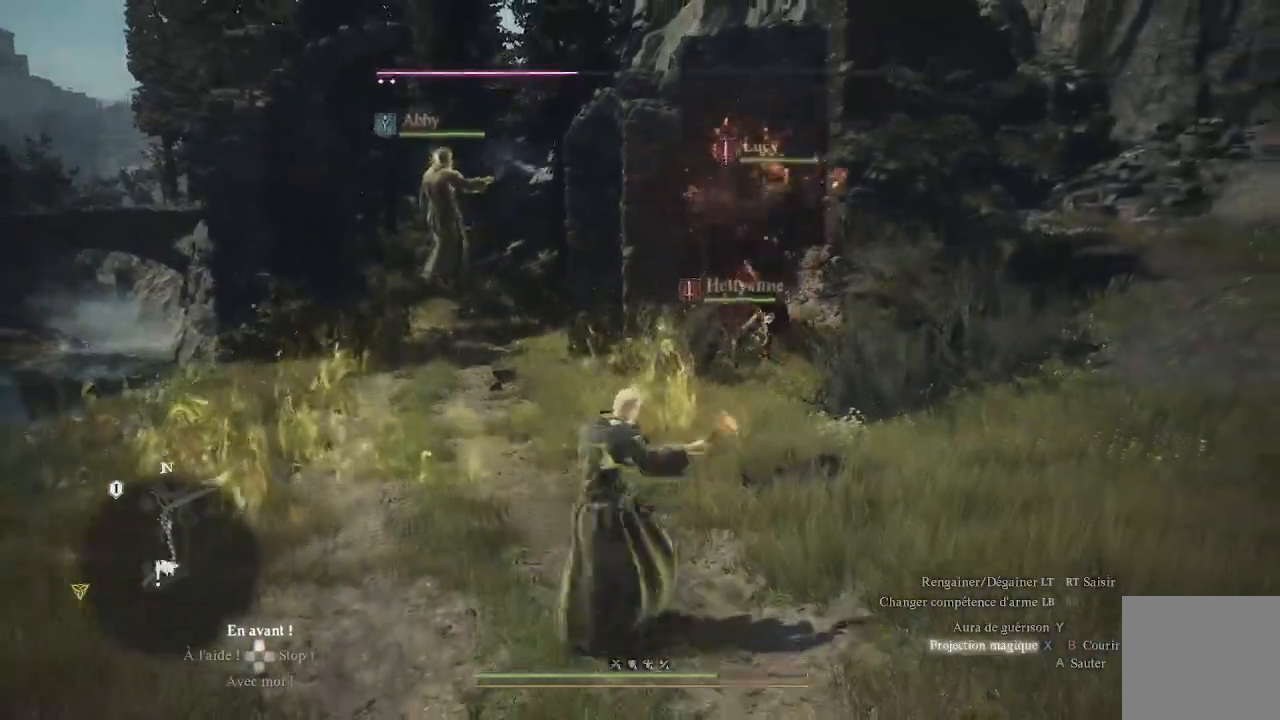
{"buttons": ["X", "R1"], "left_stick": "down", "right_stick": "center", "events": [[250, "R1", "down"]]}
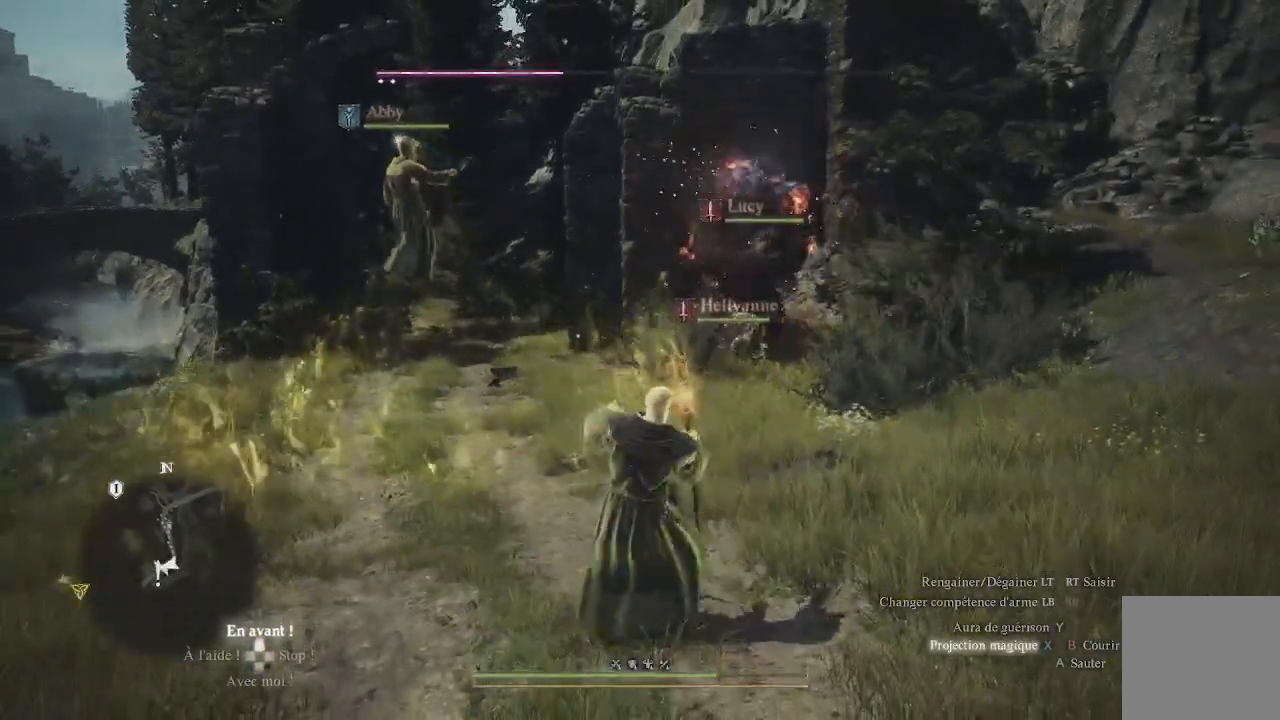
{"buttons": ["X", "R1"], "left_stick": "down", "right_stick": "center", "events": []}
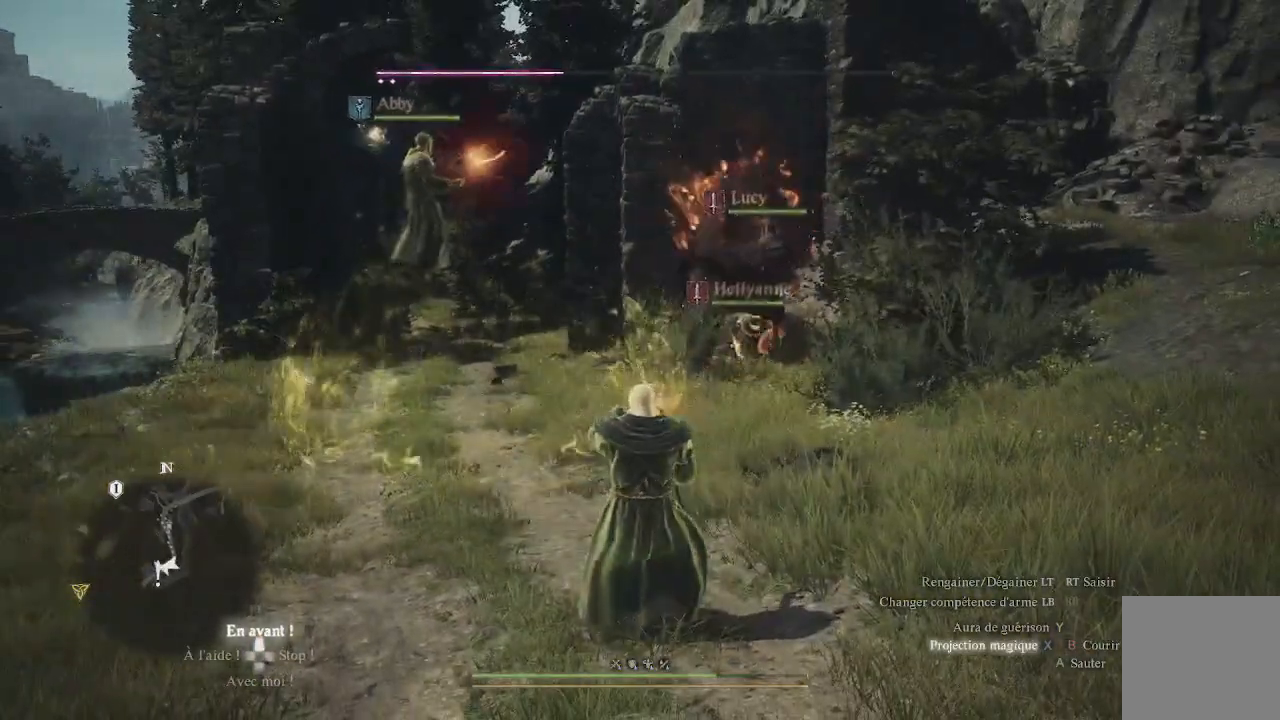
{"buttons": ["X", "R1"], "left_stick": "down", "right_stick": "center", "events": []}
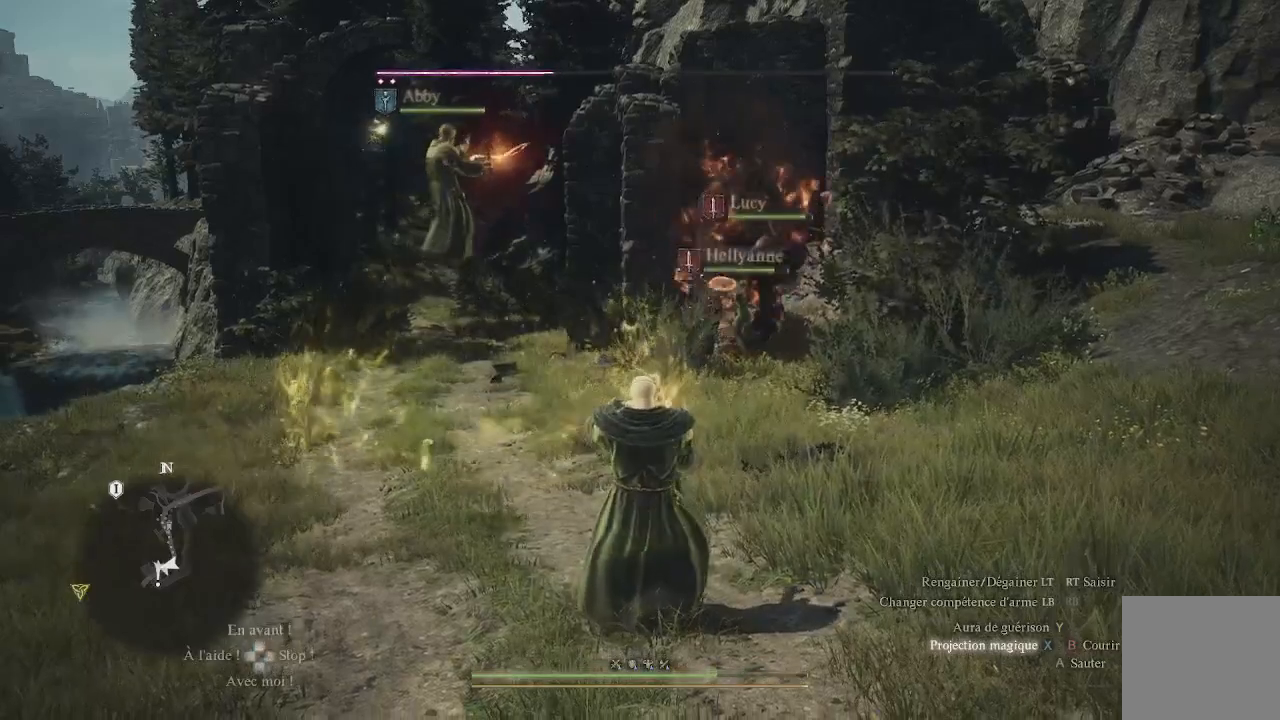
{"buttons": [], "left_stick": "center", "right_stick": "center", "events": [[400, "R1", "up"], [400, "X", "up"], [400, "left_stick", "center"]]}
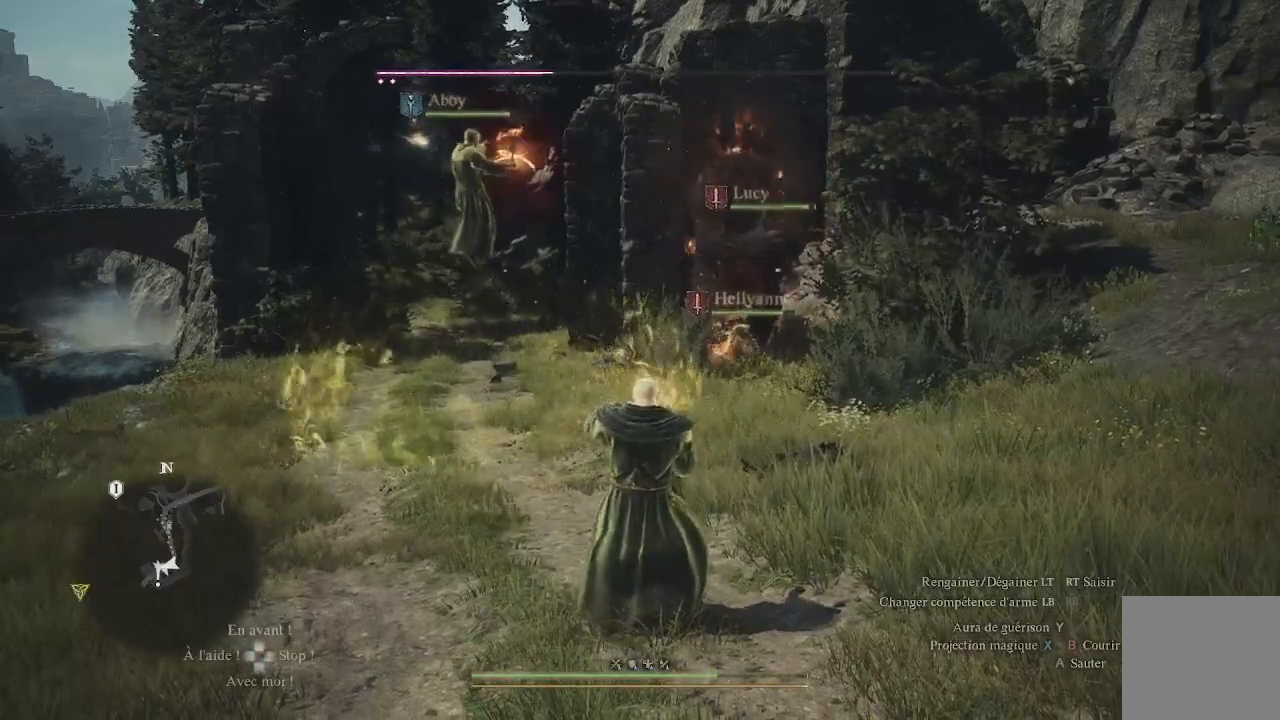
{"buttons": [], "left_stick": "center", "right_stick": "center", "events": []}
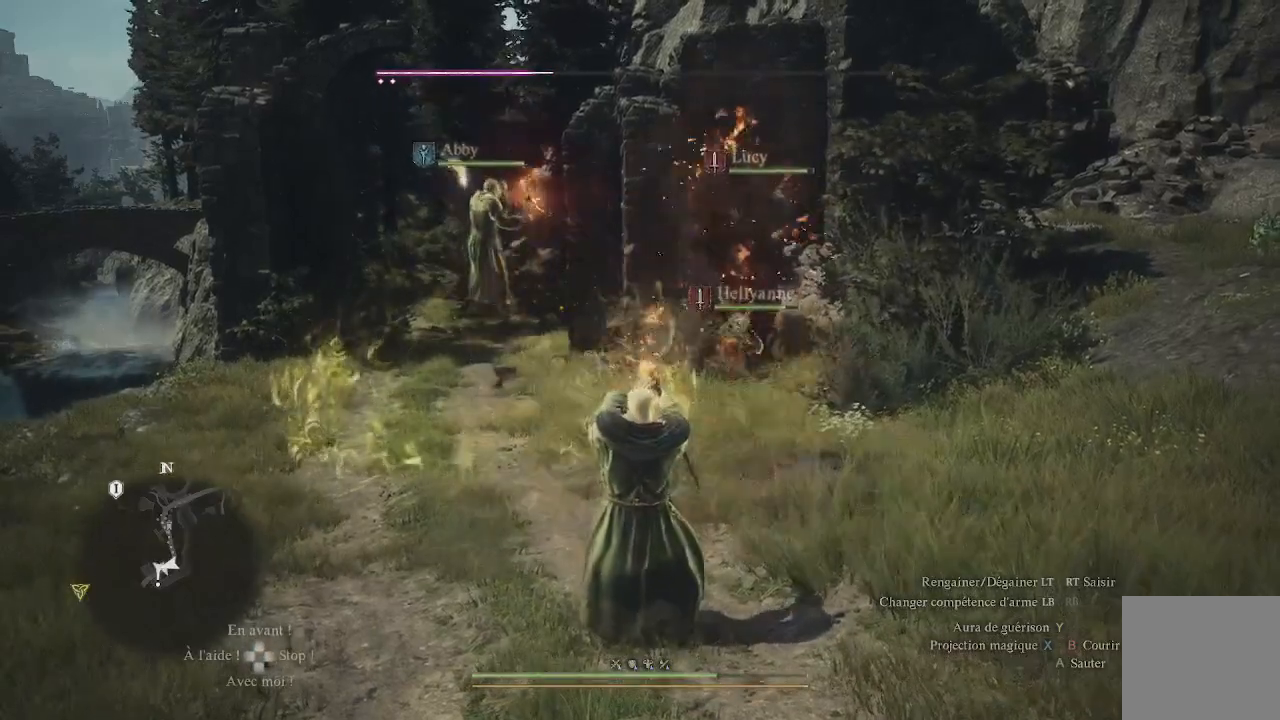
{"buttons": ["Y", "L1"], "left_stick": "up-left", "right_stick": "center", "events": [[217, "left_stick", "up"], [267, "L1", "down"], [350, "Y", "down"], [350, "left_stick", "up-left"], [467, "Y", "up"], [483, "Y", "down"]]}